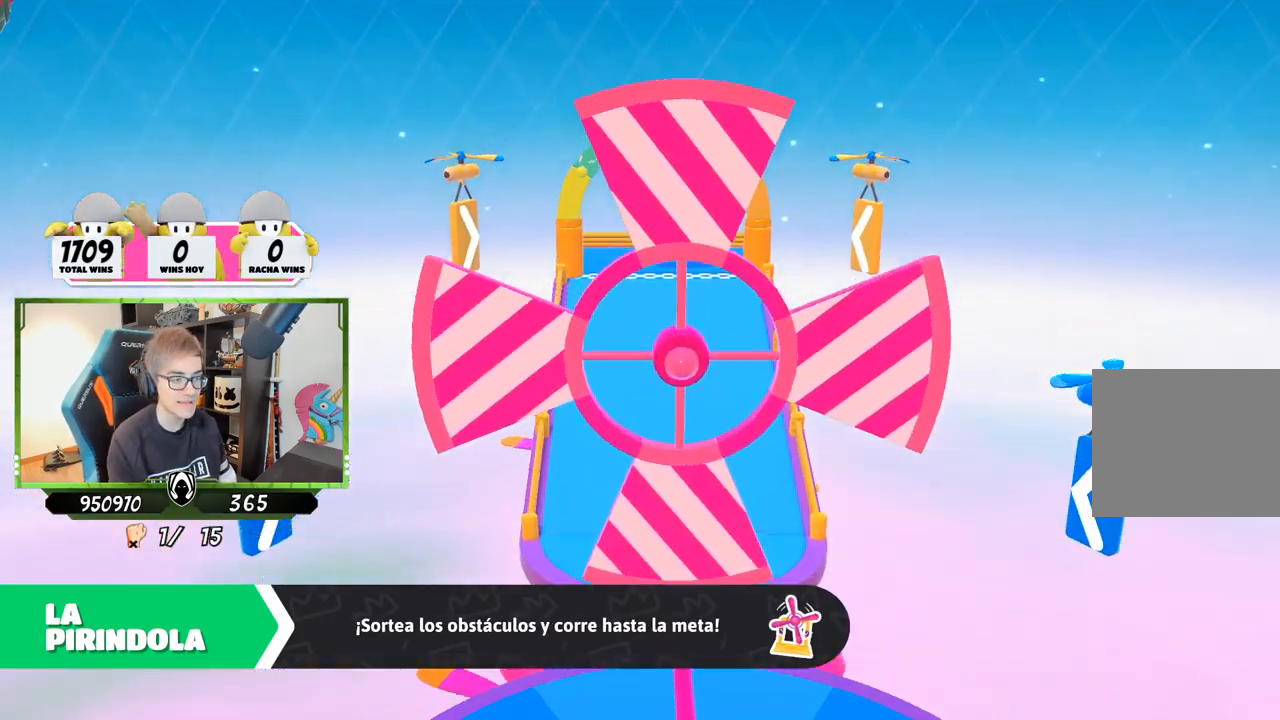
Gameplay with a controller (PlayStation layout); each line is a JSON object with the inputs held at the frame after it. "events" lists button and stick changes between this image and that frame as [ms after this image, input, new state], when the widget could be followed in between.
{"buttons": [], "left_stick": "up", "right_stick": "down-right", "events": [[250, "right_stick", "down-right"], [283, "left_stick", "up"]]}
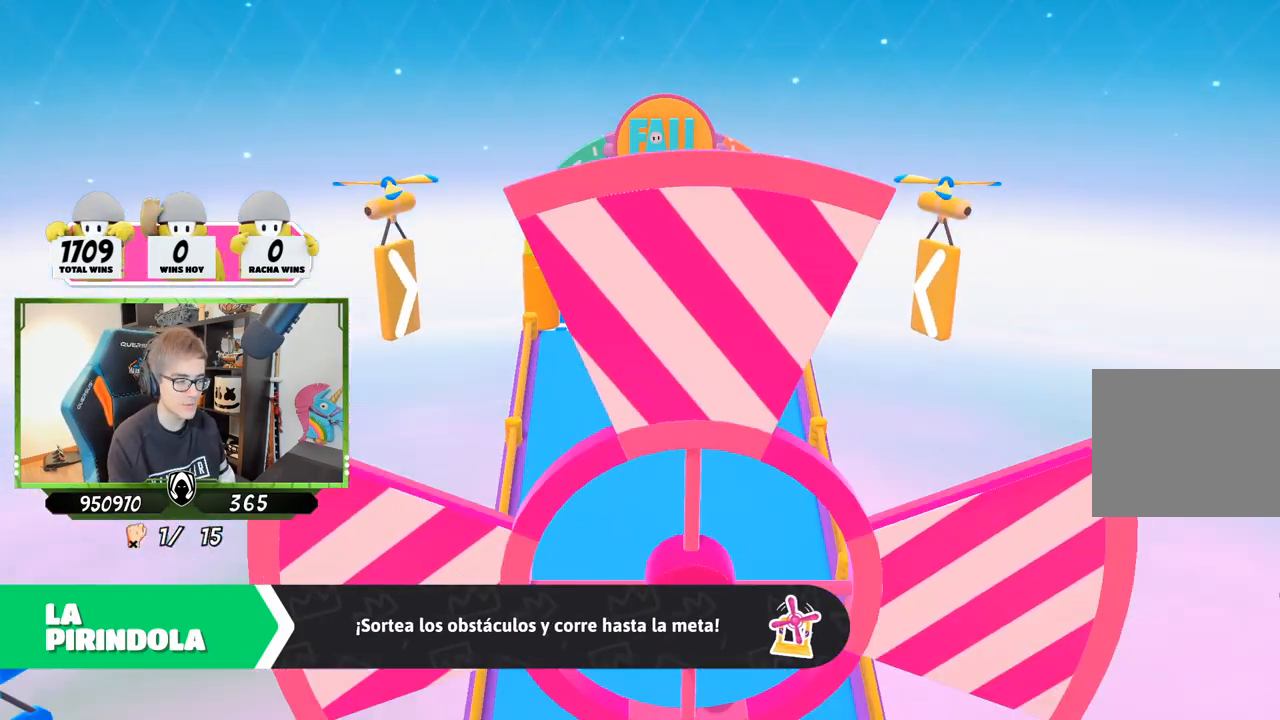
{"buttons": [], "left_stick": "up", "right_stick": "down-right", "events": []}
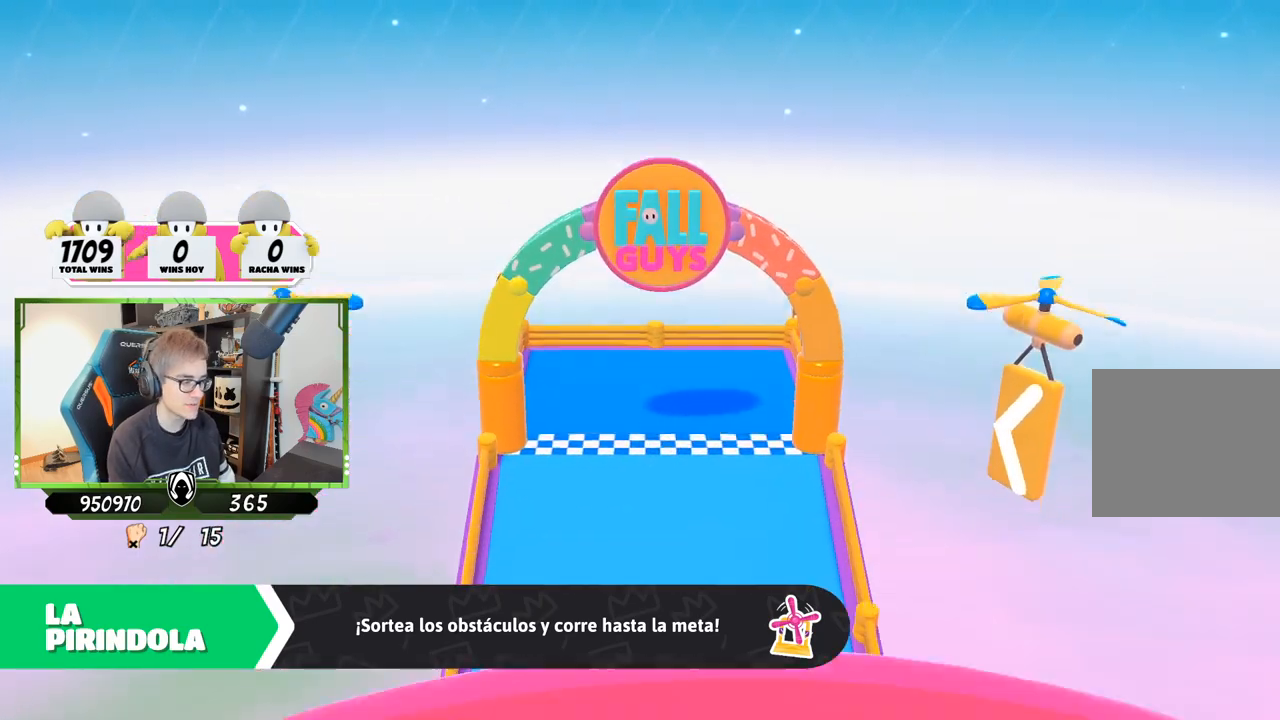
{"buttons": [], "left_stick": "up", "right_stick": "down-right", "events": []}
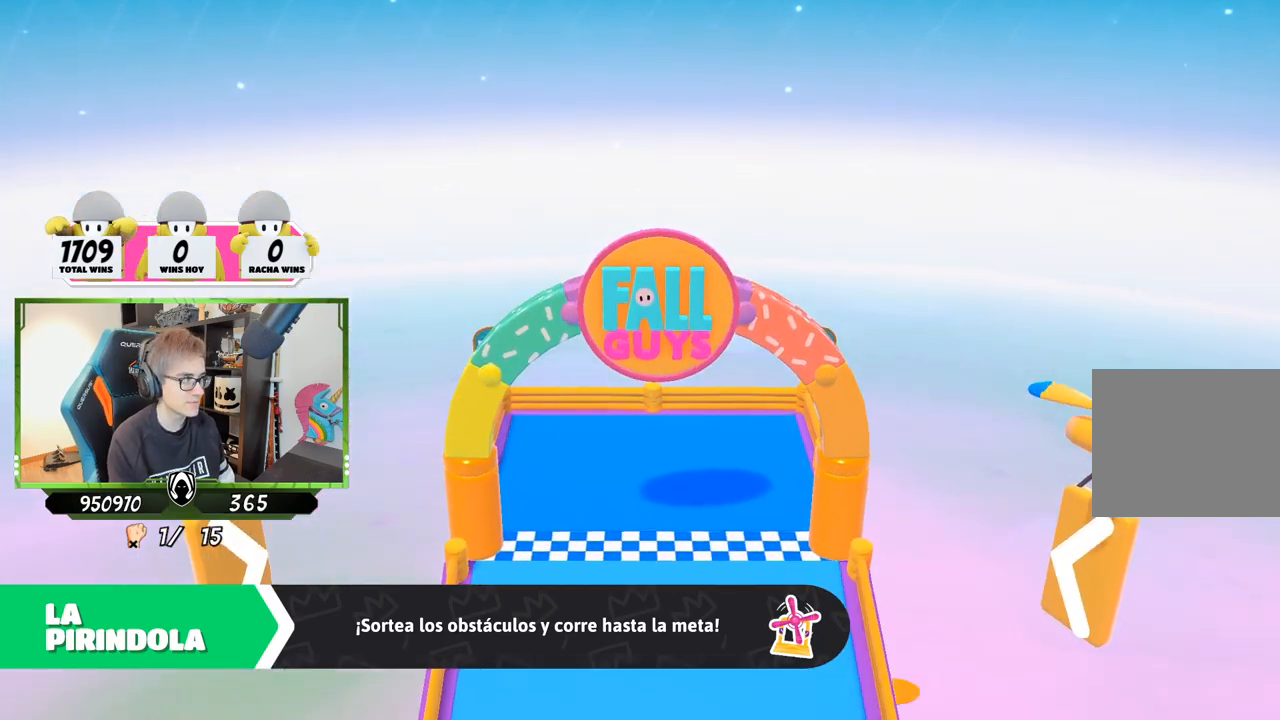
{"buttons": [], "left_stick": "up", "right_stick": "center", "events": [[117, "right_stick", "center"]]}
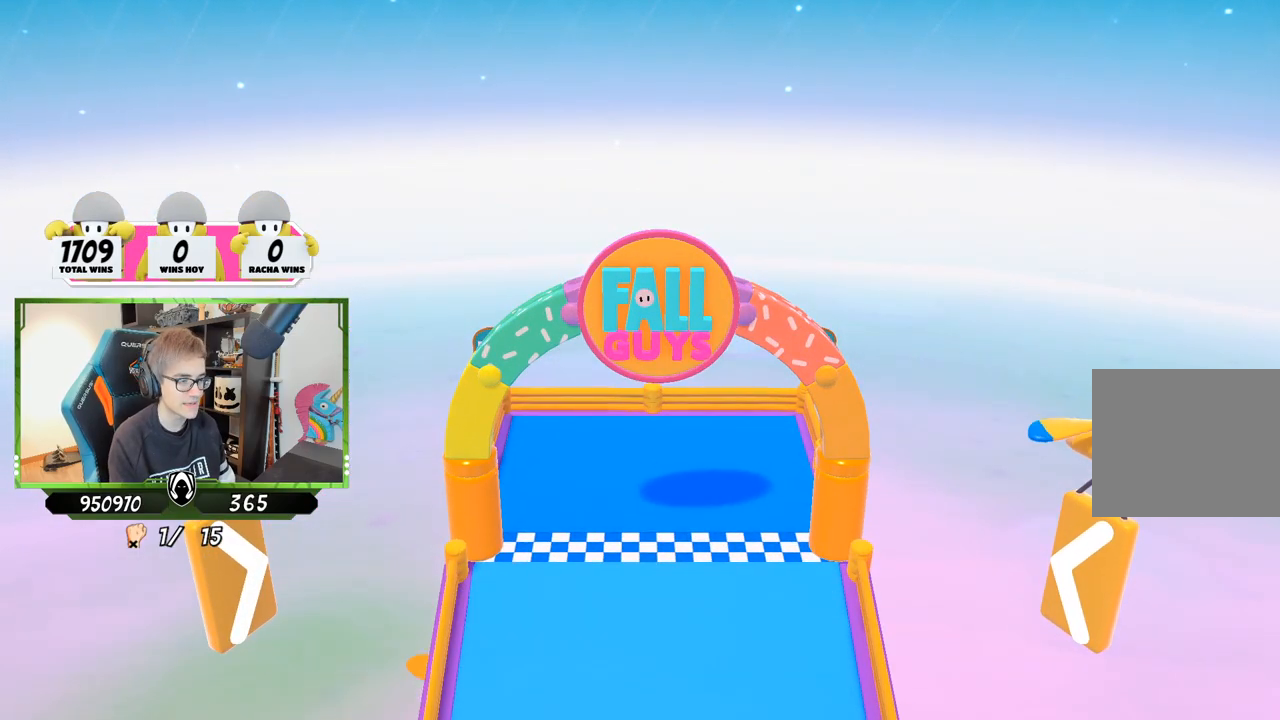
{"buttons": [], "left_stick": "center", "right_stick": "center", "events": [[83, "right_stick", "down-right"], [117, "left_stick", "center"], [367, "right_stick", "center"]]}
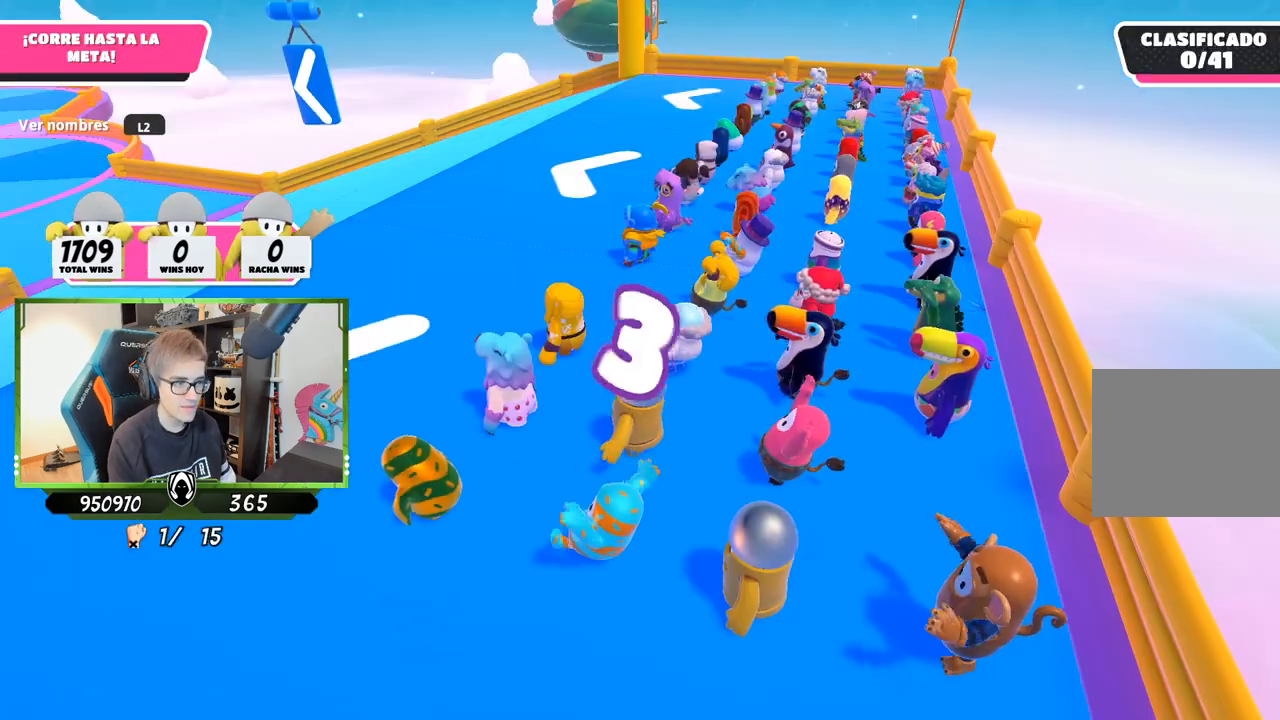
{"buttons": [], "left_stick": "center", "right_stick": "center", "events": []}
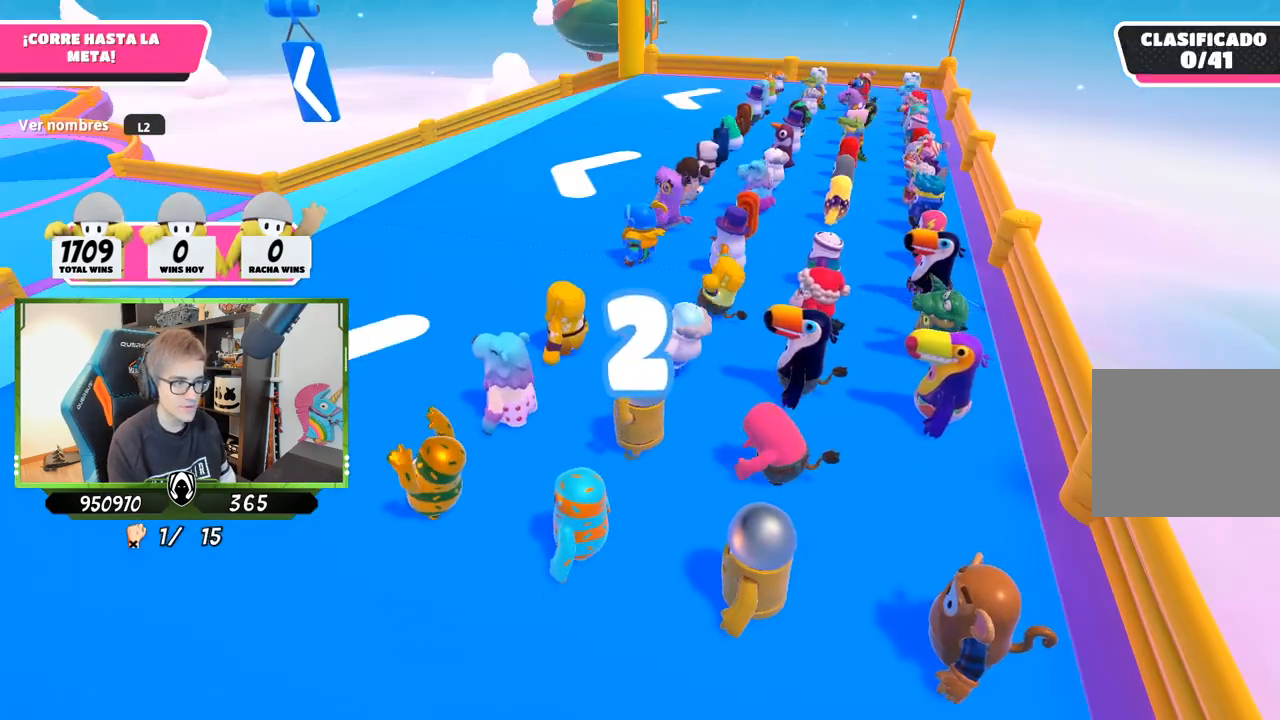
{"buttons": ["L2"], "left_stick": "center", "right_stick": "center", "events": [[500, "L2", "down"]]}
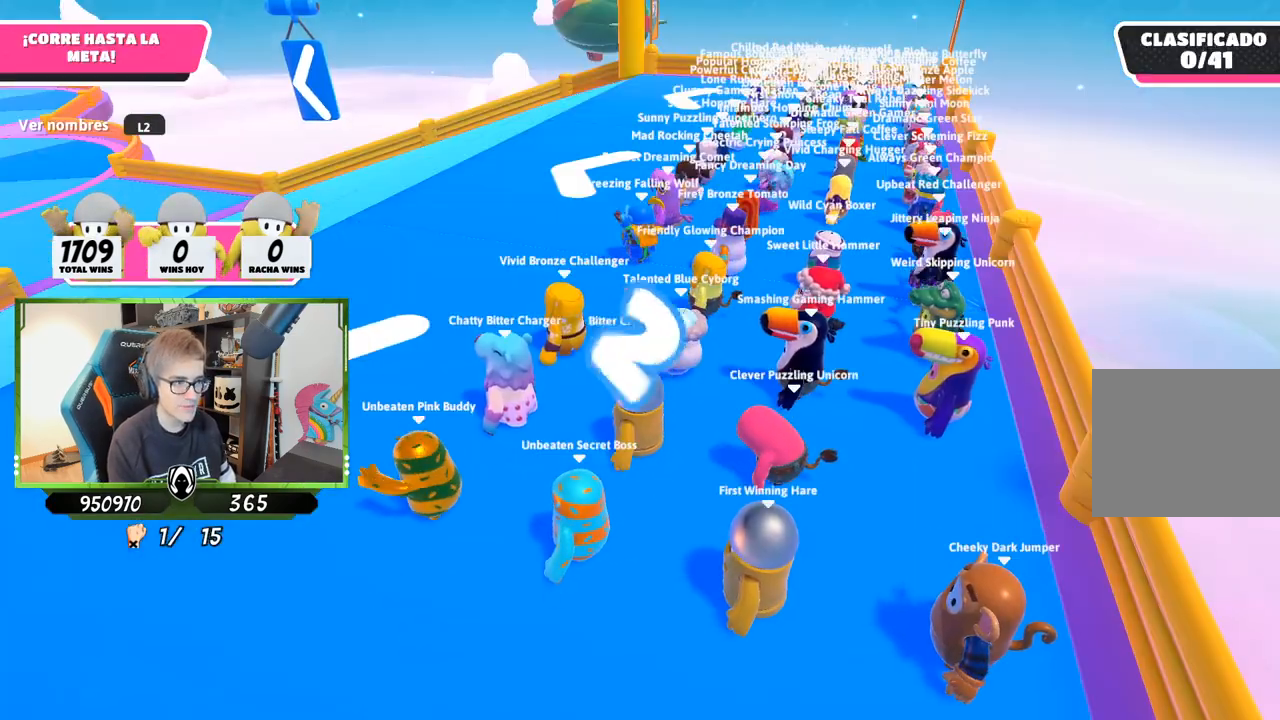
{"buttons": [], "left_stick": "up-right", "right_stick": "left", "events": [[100, "L2", "up"], [183, "L2", "down"], [217, "right_stick", "left"], [317, "L2", "up"], [450, "left_stick", "up-right"]]}
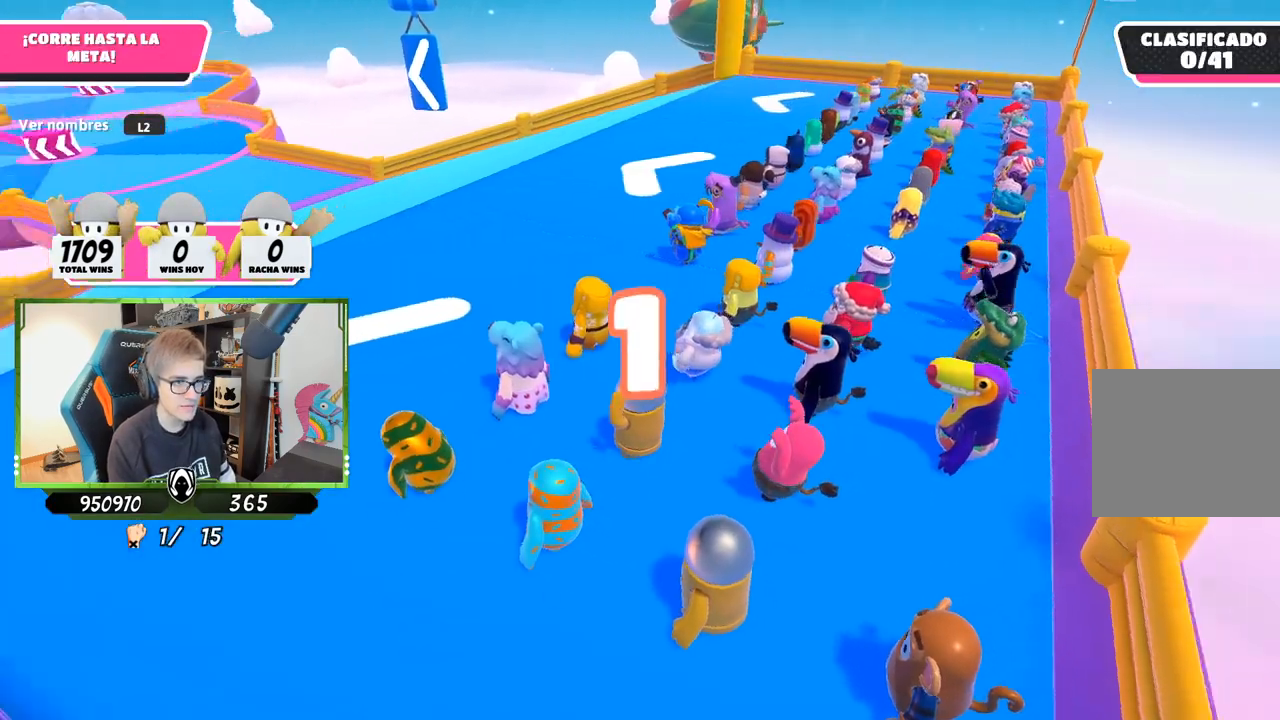
{"buttons": [], "left_stick": "up", "right_stick": "center", "events": [[83, "left_stick", "up-left"], [83, "right_stick", "center"], [217, "left_stick", "up-right"], [217, "right_stick", "left"], [317, "left_stick", "up"], [350, "right_stick", "center"]]}
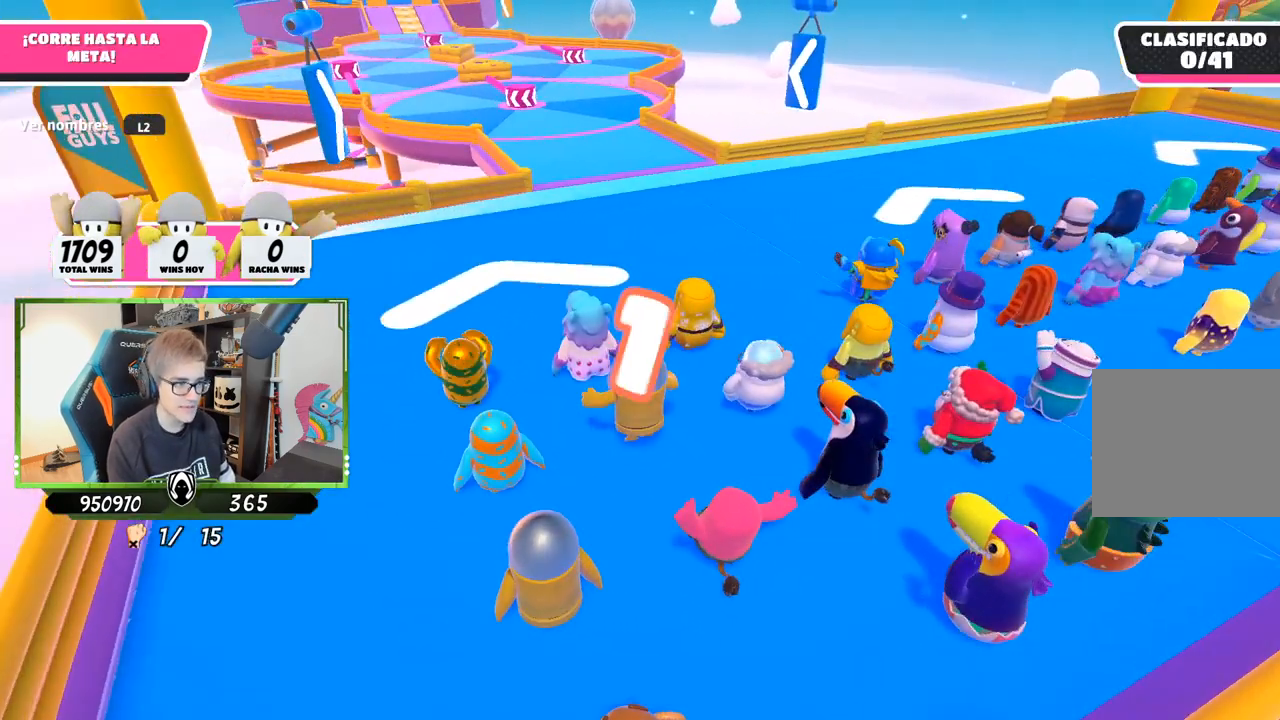
{"buttons": [], "left_stick": "up", "right_stick": "center", "events": [[150, "right_stick", "down-left"], [450, "right_stick", "center"]]}
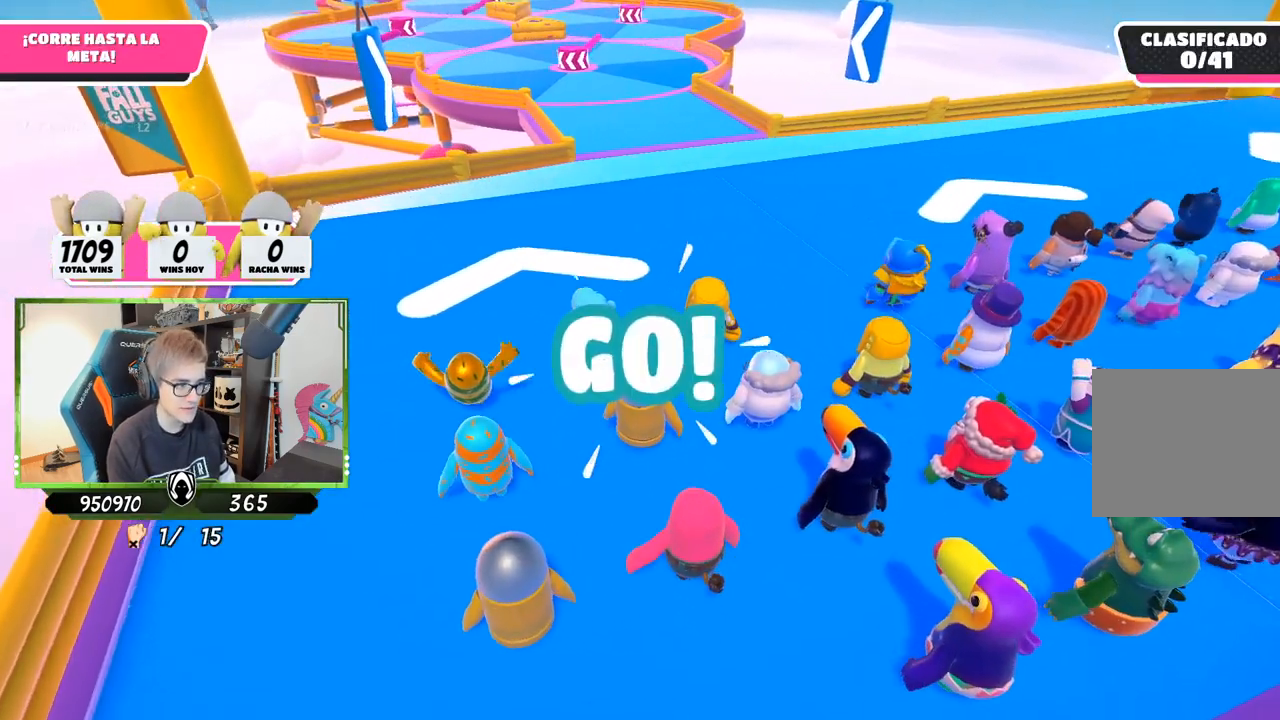
{"buttons": [], "left_stick": "up", "right_stick": "down", "events": [[450, "right_stick", "down"]]}
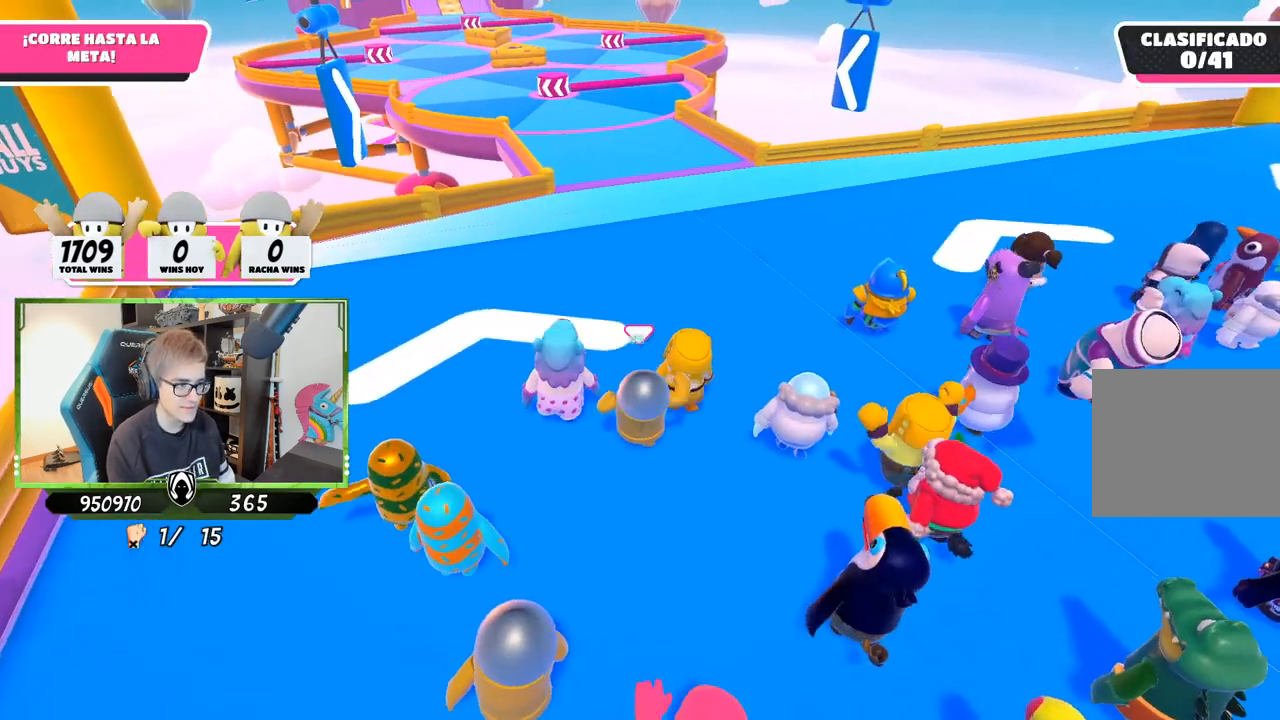
{"buttons": [], "left_stick": "up", "right_stick": "center", "events": [[150, "right_stick", "center"], [350, "right_stick", "down"], [450, "right_stick", "center"]]}
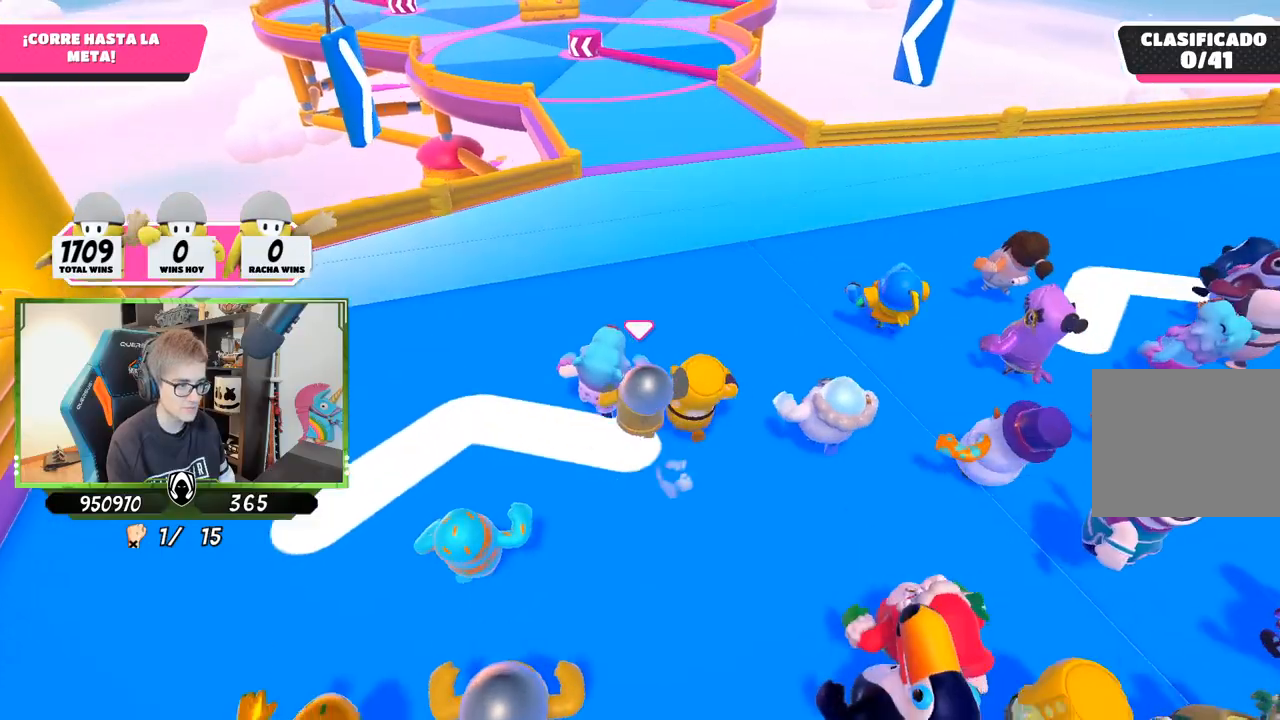
{"buttons": [], "left_stick": "up", "right_stick": "center", "events": []}
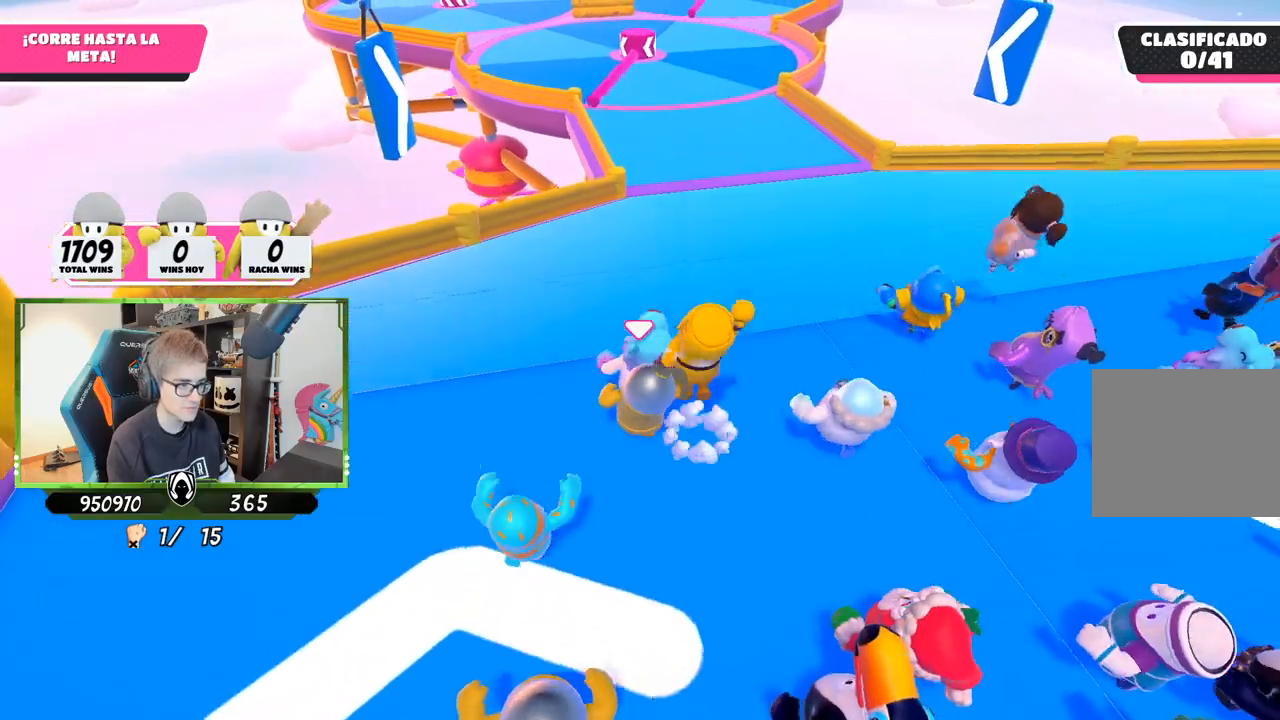
{"buttons": [], "left_stick": "up", "right_stick": "down", "events": [[33, "CROSS", "down"], [33, "L2", "down"], [217, "L2", "up"], [250, "CROSS", "up"], [417, "right_stick", "down"]]}
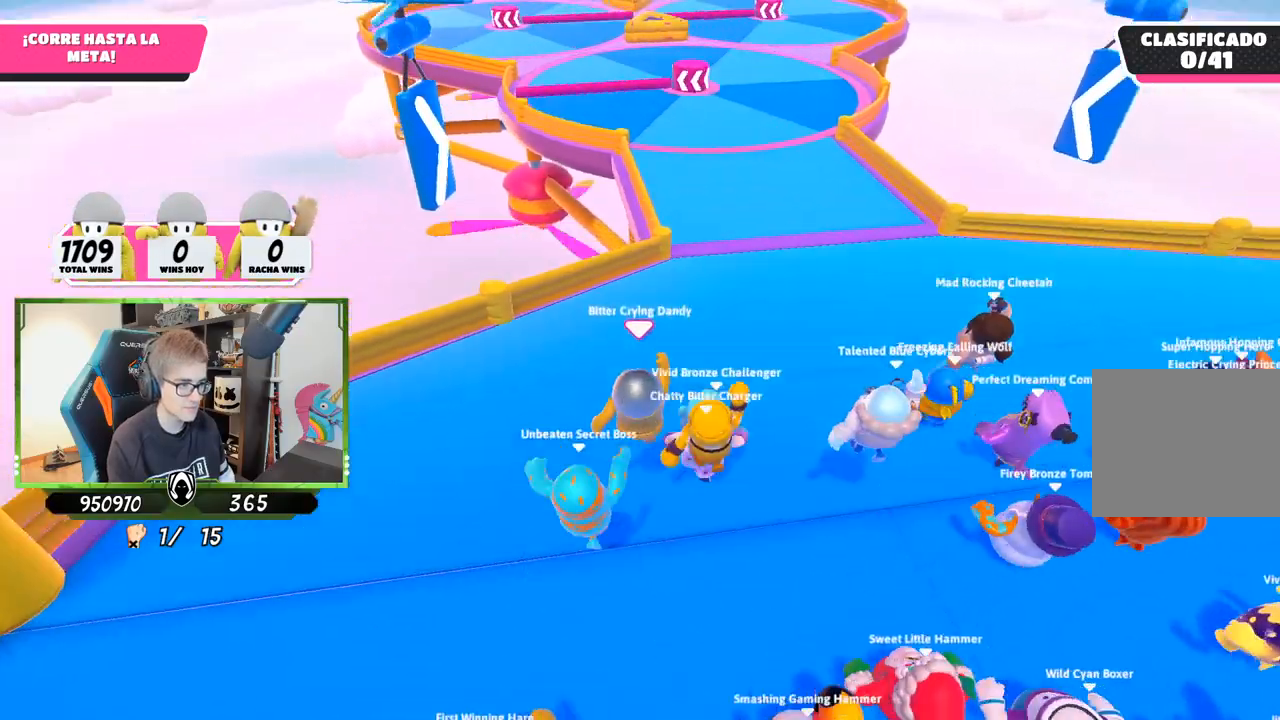
{"buttons": ["CROSS"], "left_stick": "up", "right_stick": "center", "events": [[83, "right_stick", "center"], [317, "CROSS", "down"]]}
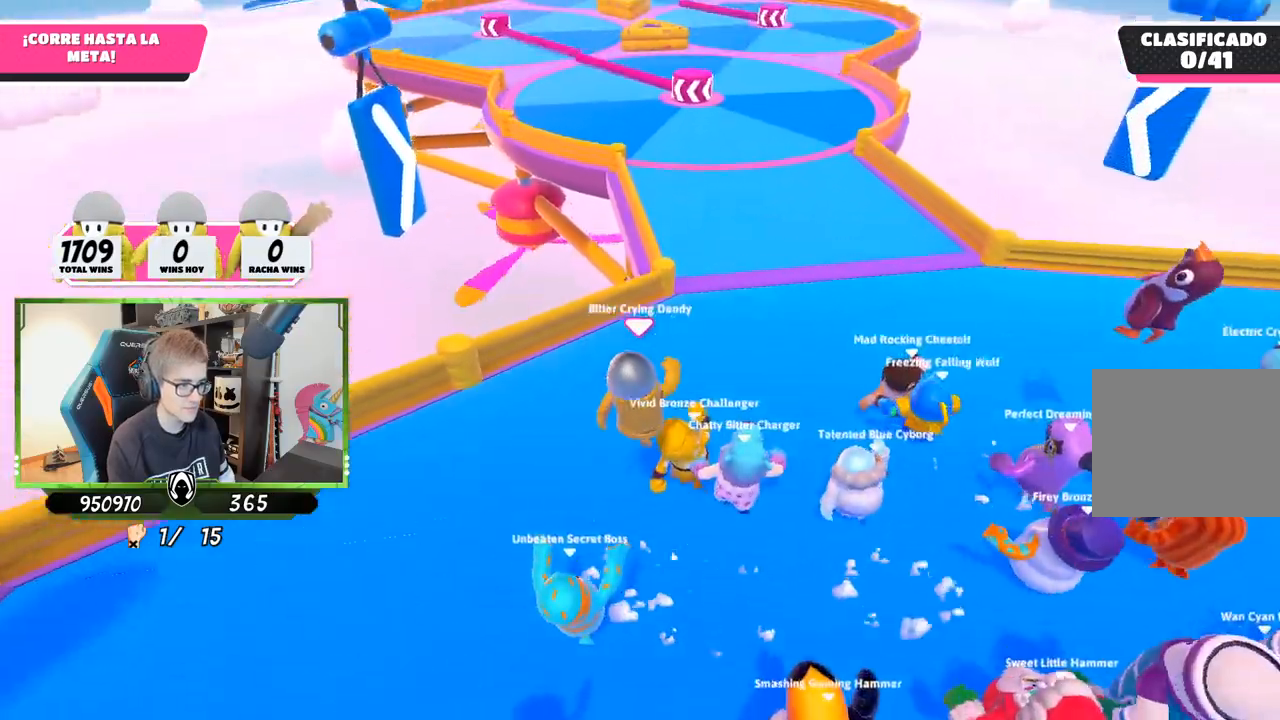
{"buttons": [], "left_stick": "up", "right_stick": "down", "events": [[50, "CROSS", "up"], [367, "right_stick", "down"]]}
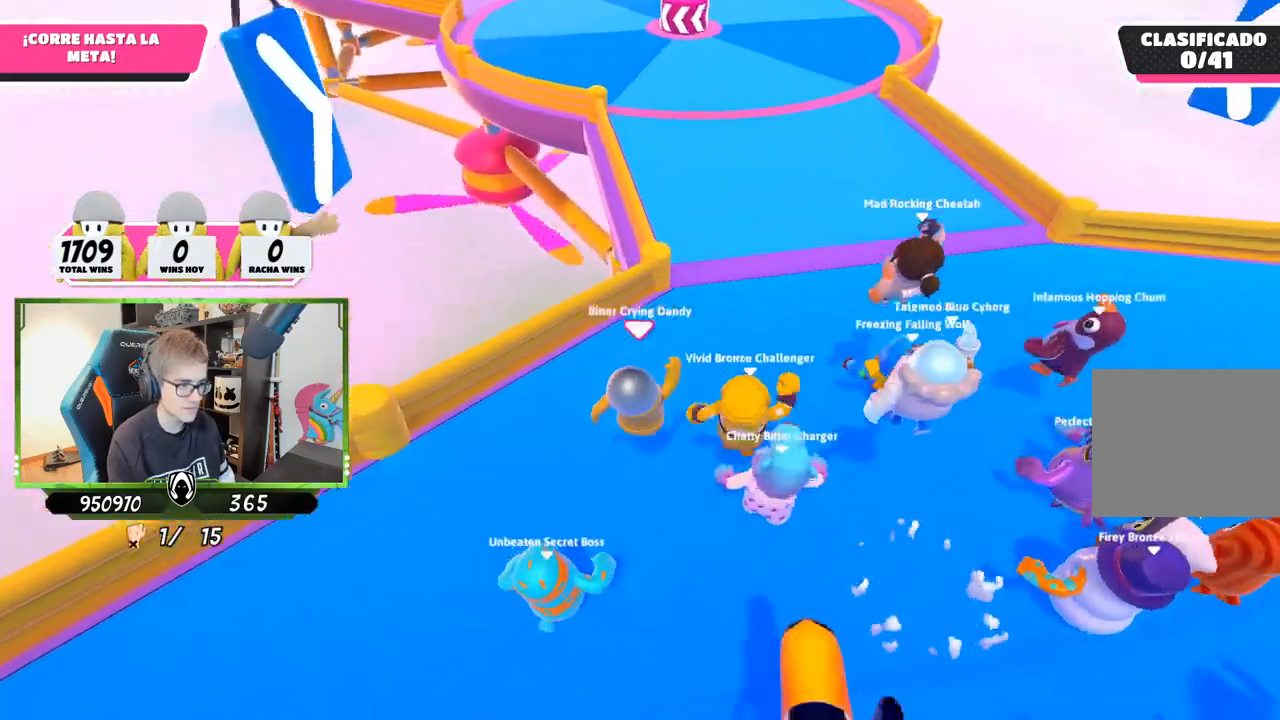
{"buttons": ["L2"], "left_stick": "up-right", "right_stick": "center", "events": [[50, "right_stick", "center"], [117, "left_stick", "up-right"], [417, "L2", "down"]]}
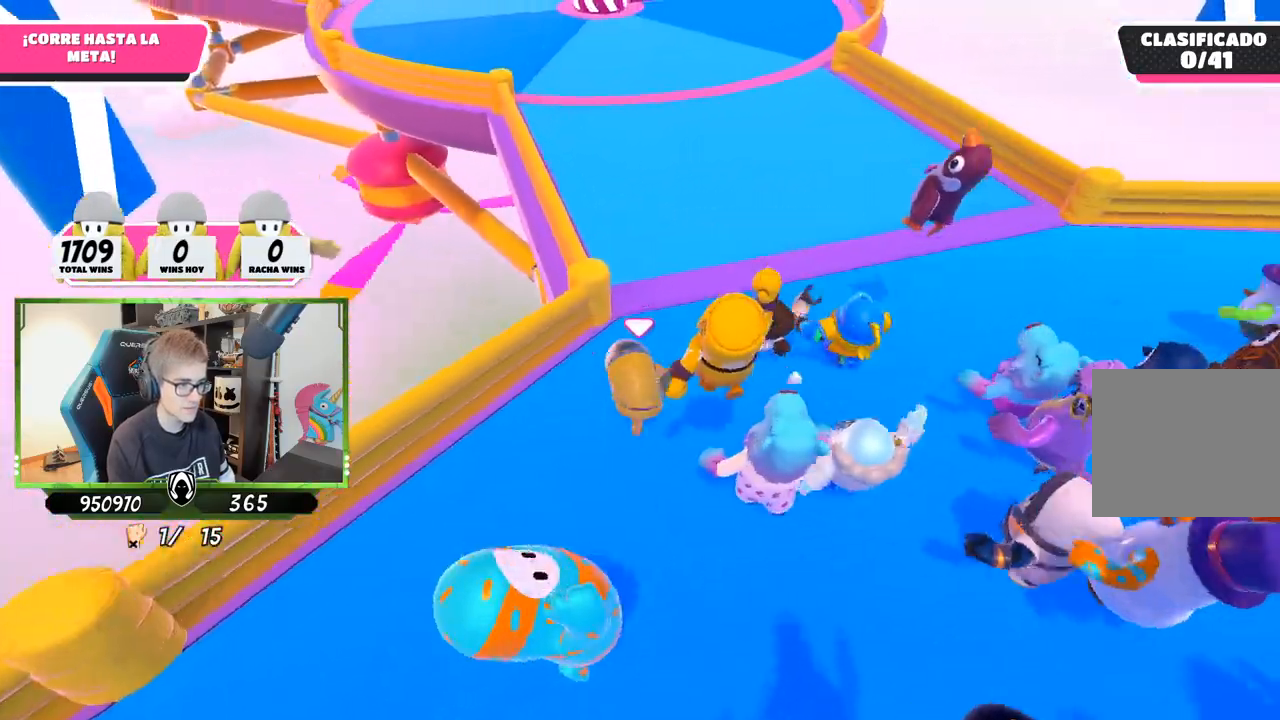
{"buttons": [], "left_stick": "up", "right_stick": "up", "events": [[33, "right_stick", "down-left"], [50, "left_stick", "up"], [83, "L2", "up"], [217, "right_stick", "center"], [350, "right_stick", "up"]]}
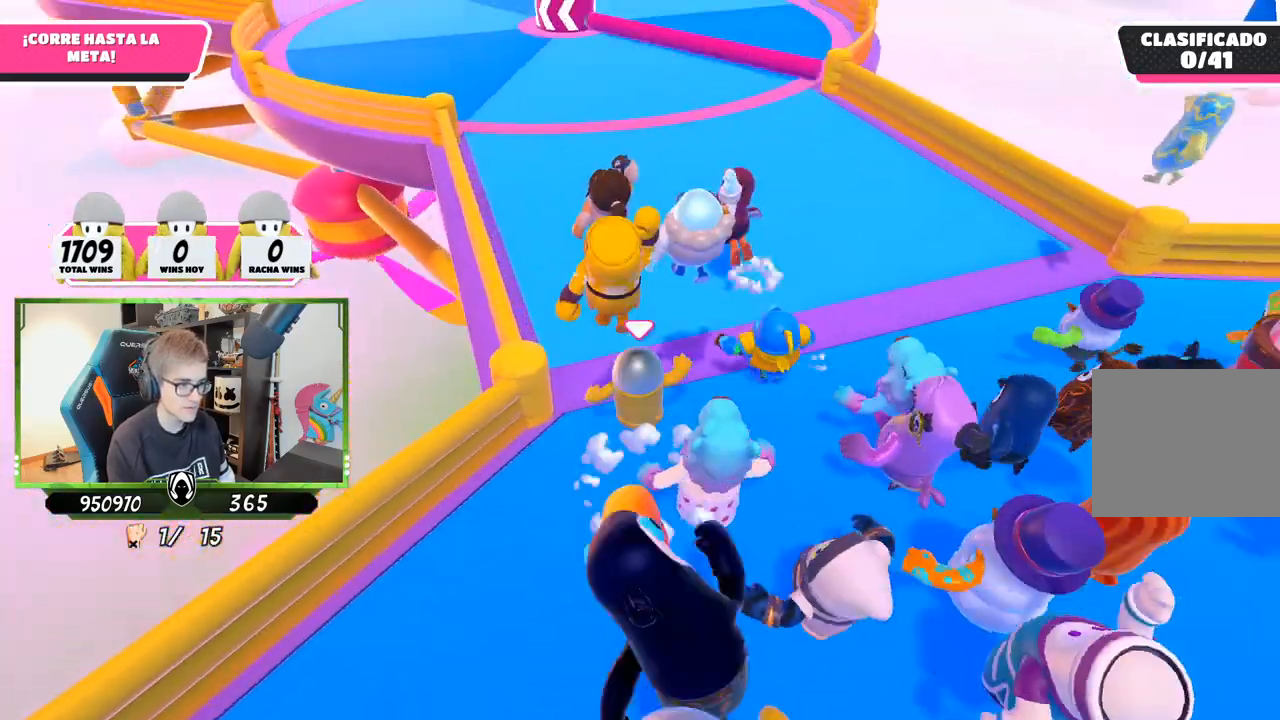
{"buttons": [], "left_stick": "up", "right_stick": "center", "events": [[17, "right_stick", "up-left"], [117, "right_stick", "left"], [250, "right_stick", "center"]]}
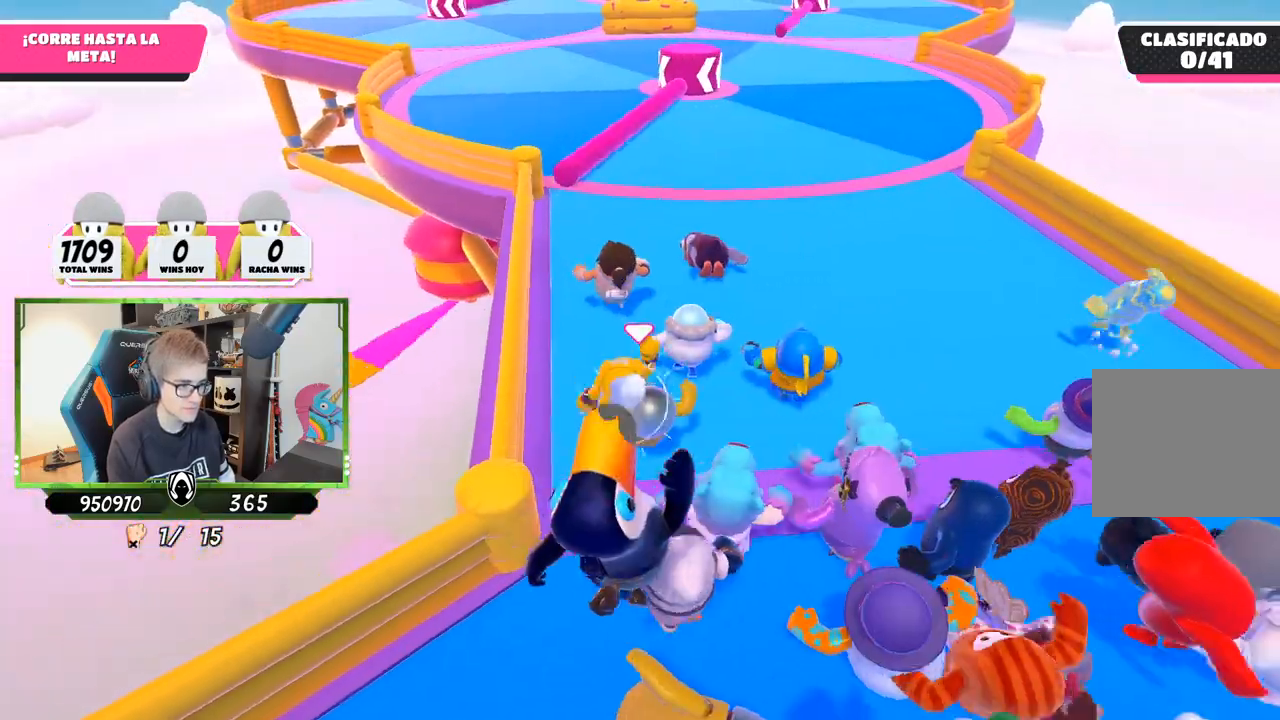
{"buttons": [], "left_stick": "up", "right_stick": "up-left", "events": [[217, "right_stick", "up"], [317, "right_stick", "center"], [483, "right_stick", "up-left"]]}
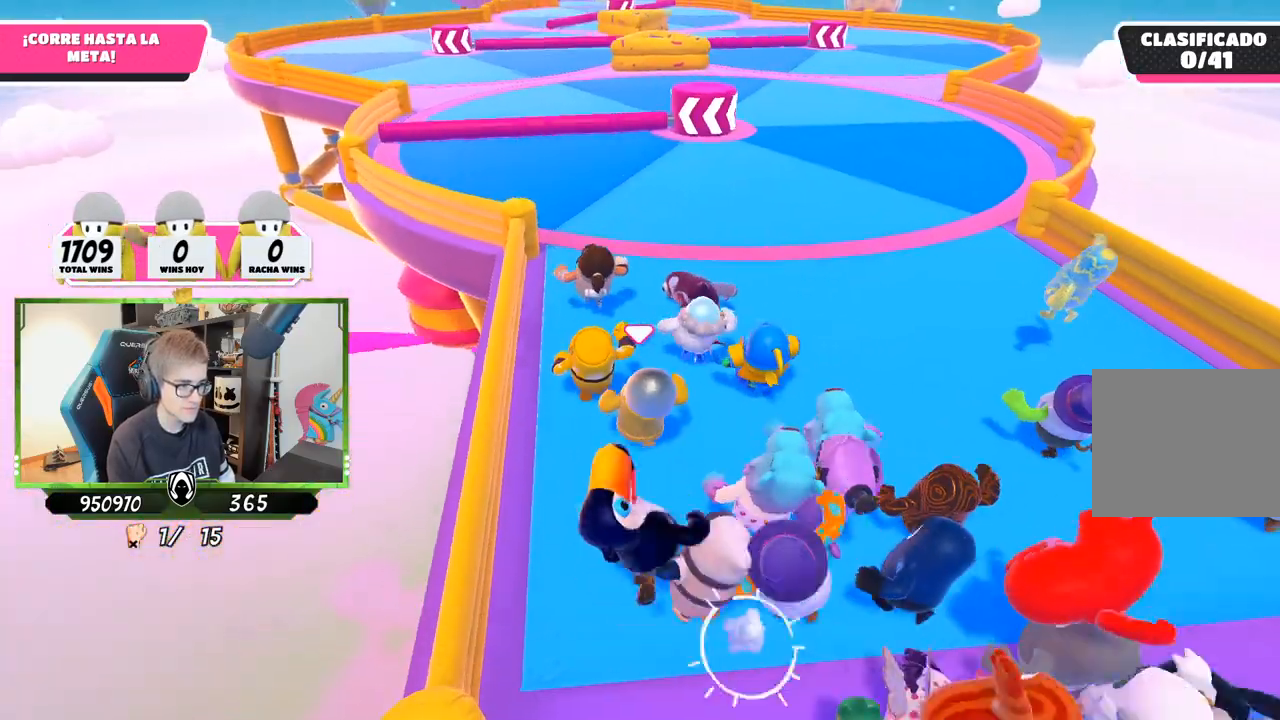
{"buttons": [], "left_stick": "up", "right_stick": "center", "events": [[117, "right_stick", "center"], [350, "right_stick", "left"], [483, "right_stick", "center"]]}
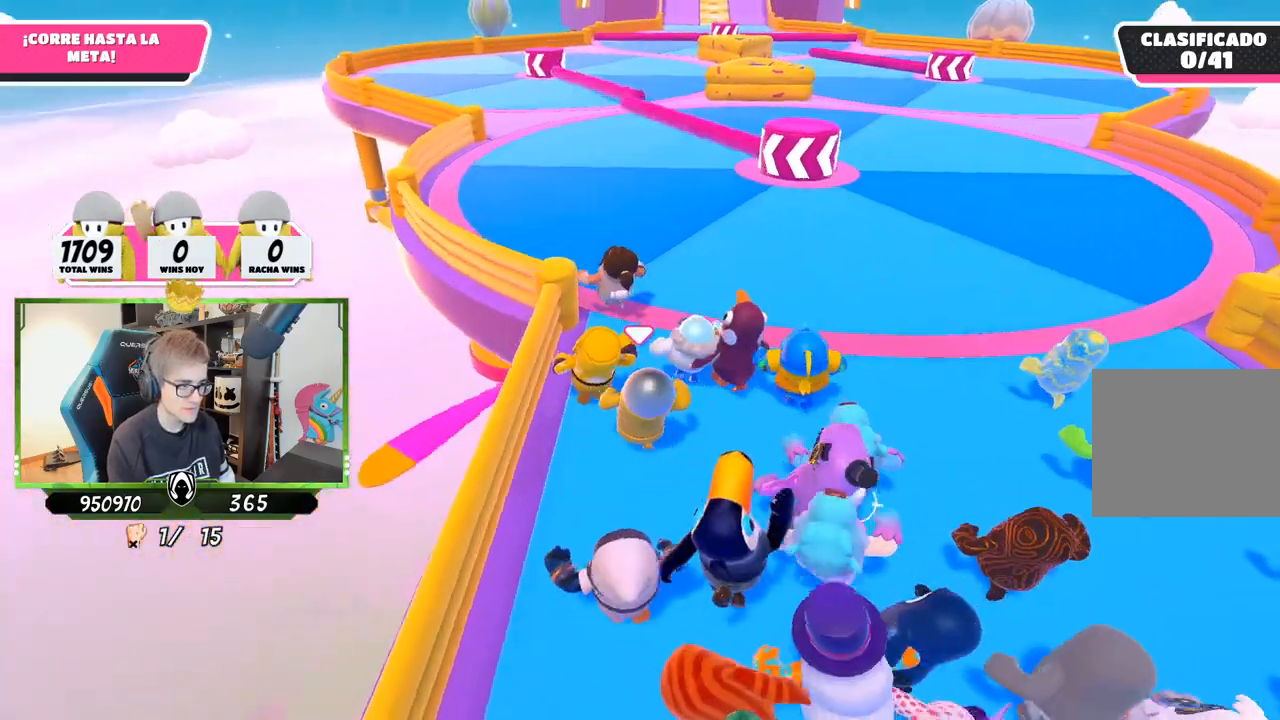
{"buttons": [], "left_stick": "up-left", "right_stick": "center", "events": [[450, "left_stick", "up-left"]]}
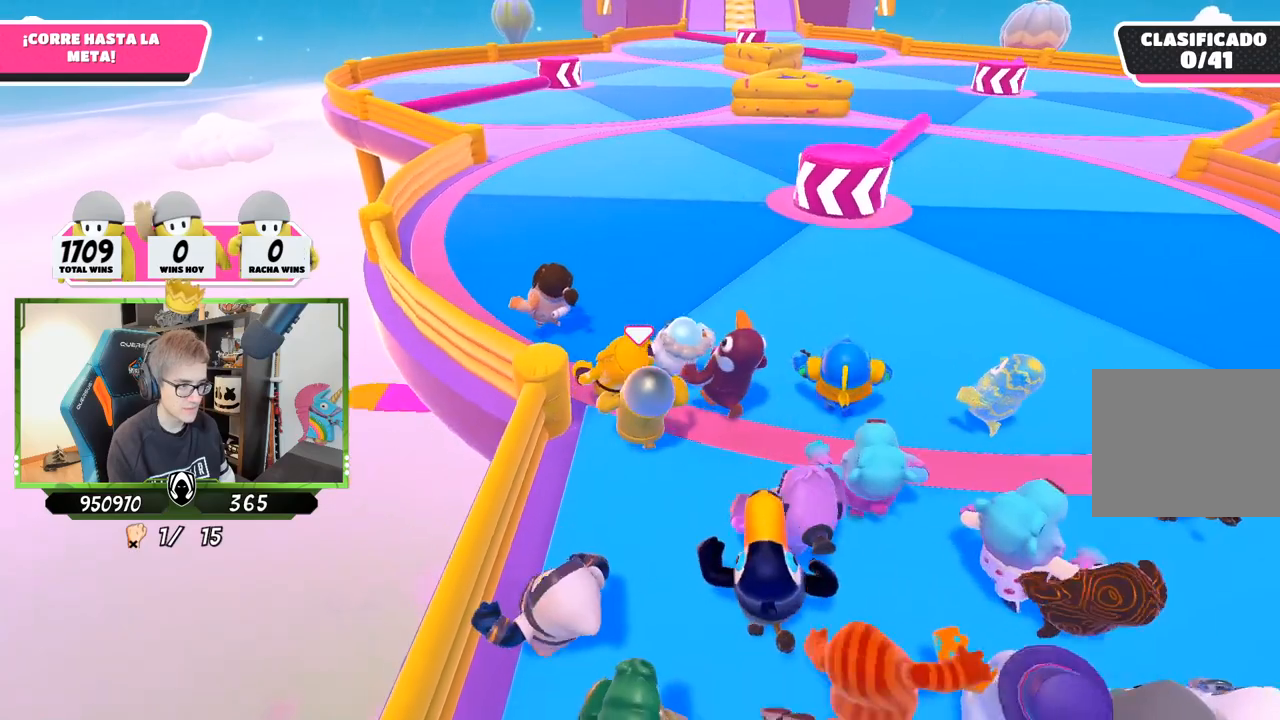
{"buttons": [], "left_stick": "up-left", "right_stick": "center", "events": []}
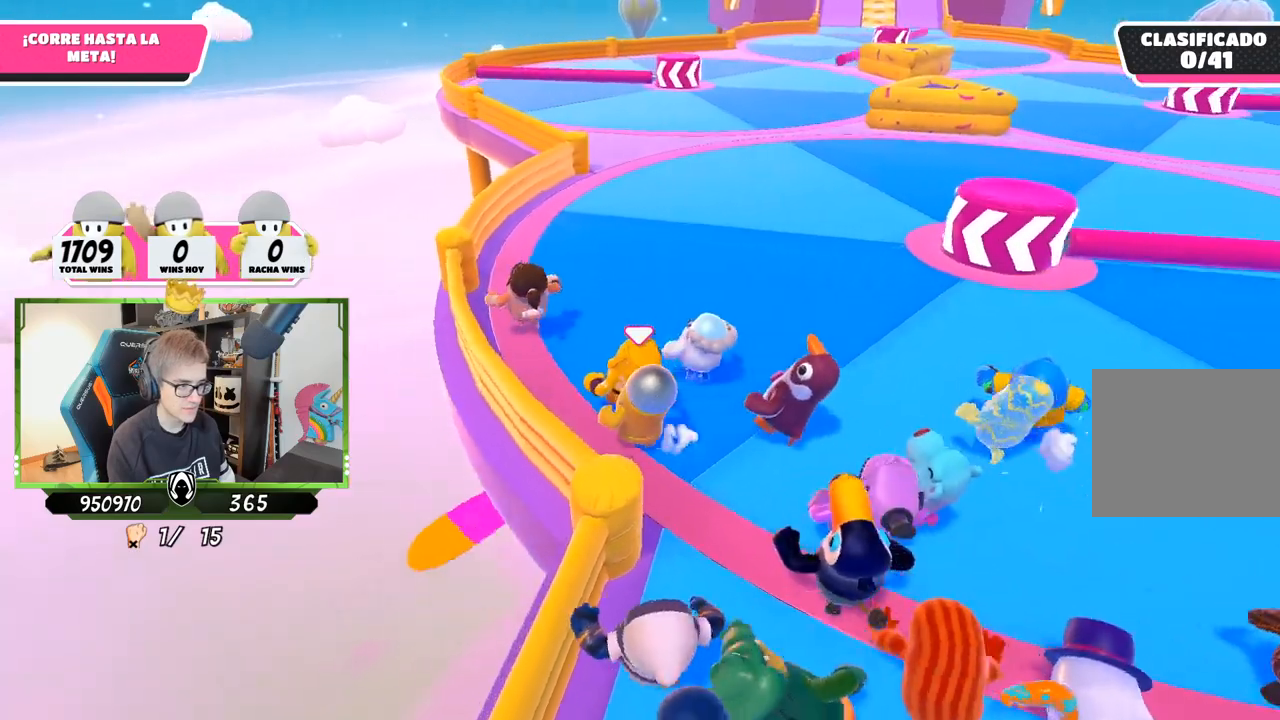
{"buttons": [], "left_stick": "up-left", "right_stick": "down-right", "events": [[133, "right_stick", "down-right"]]}
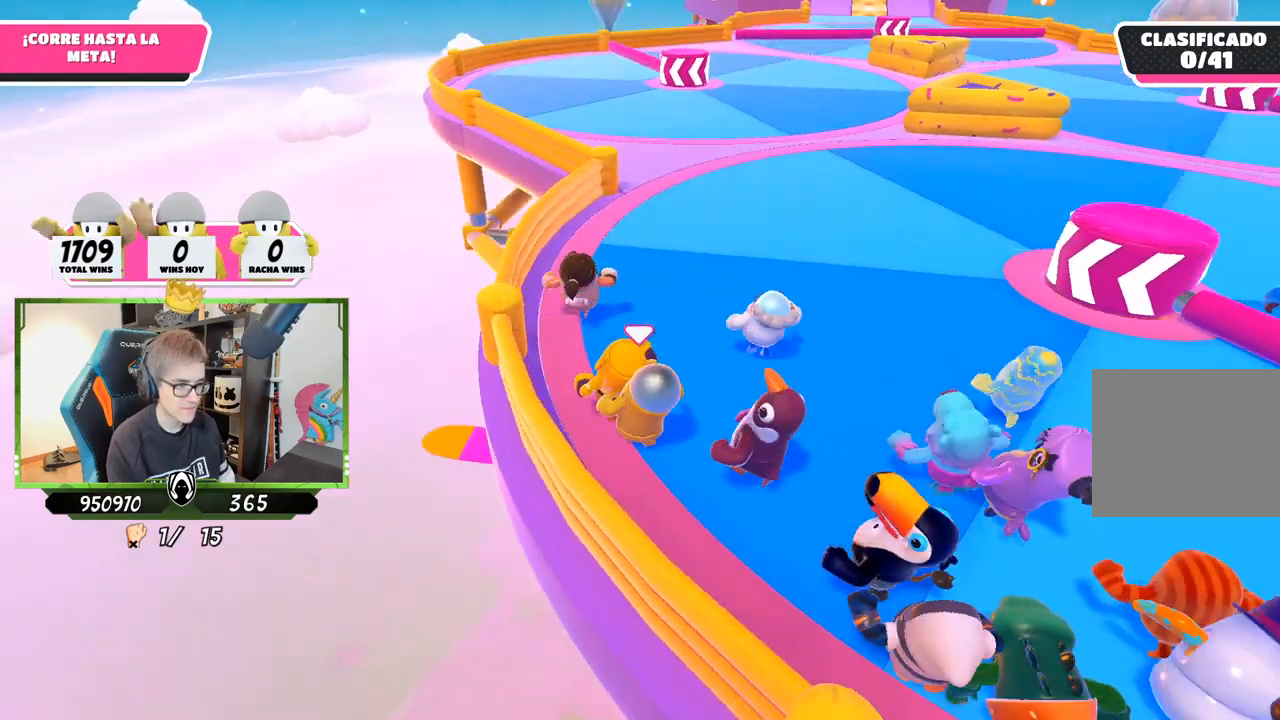
{"buttons": [], "left_stick": "up", "right_stick": "center", "events": [[183, "right_stick", "center"], [283, "left_stick", "up"]]}
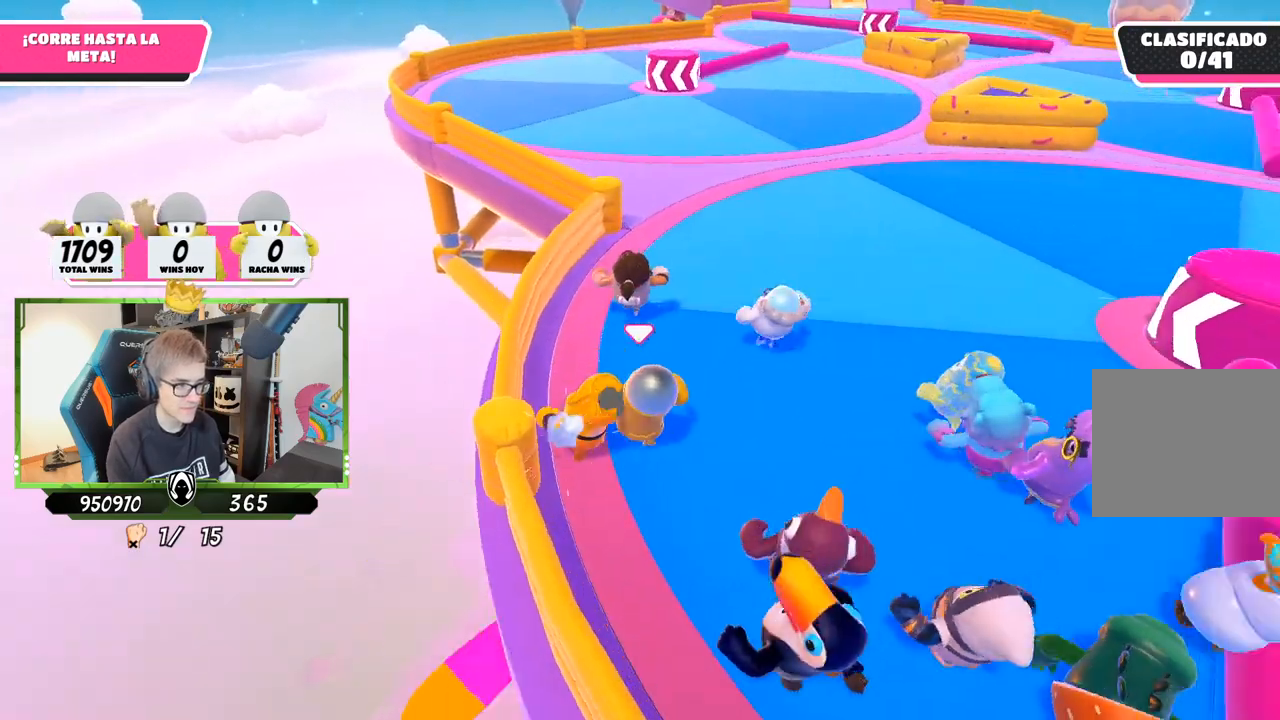
{"buttons": [], "left_stick": "up", "right_stick": "center", "events": [[283, "right_stick", "down"], [417, "right_stick", "center"]]}
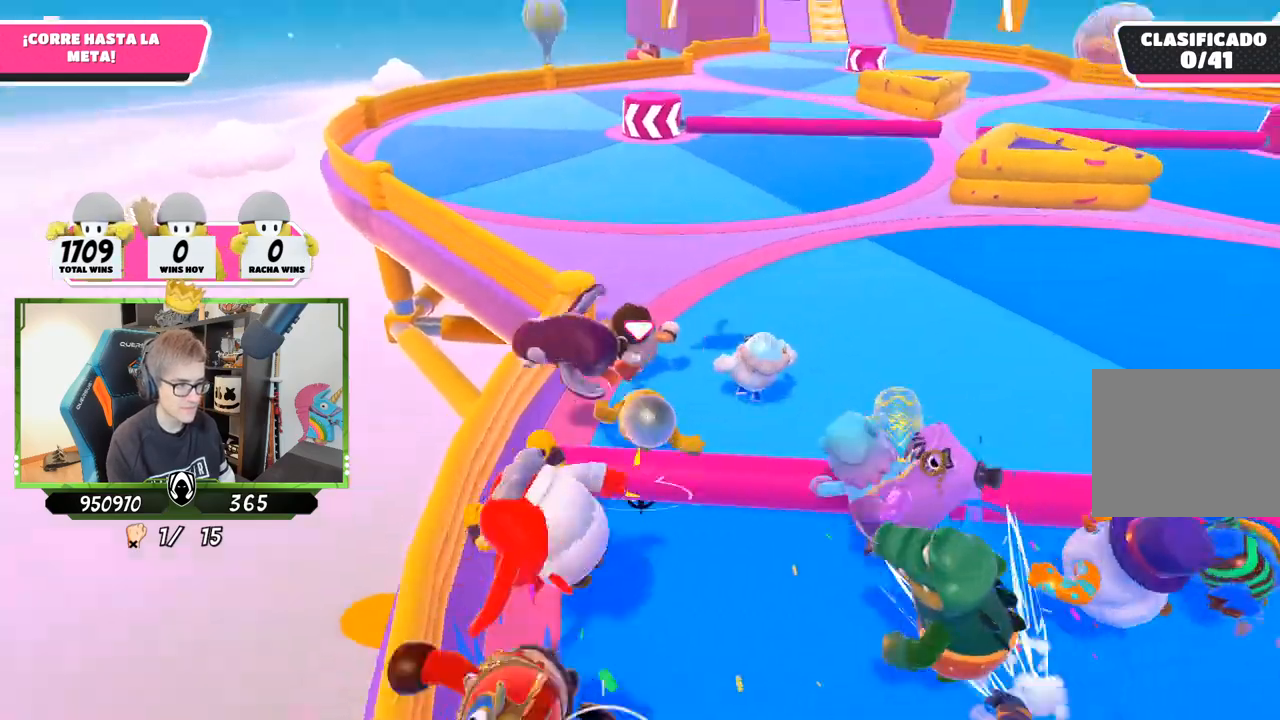
{"buttons": [], "left_stick": "up-left", "right_stick": "center", "events": [[233, "left_stick", "up-left"]]}
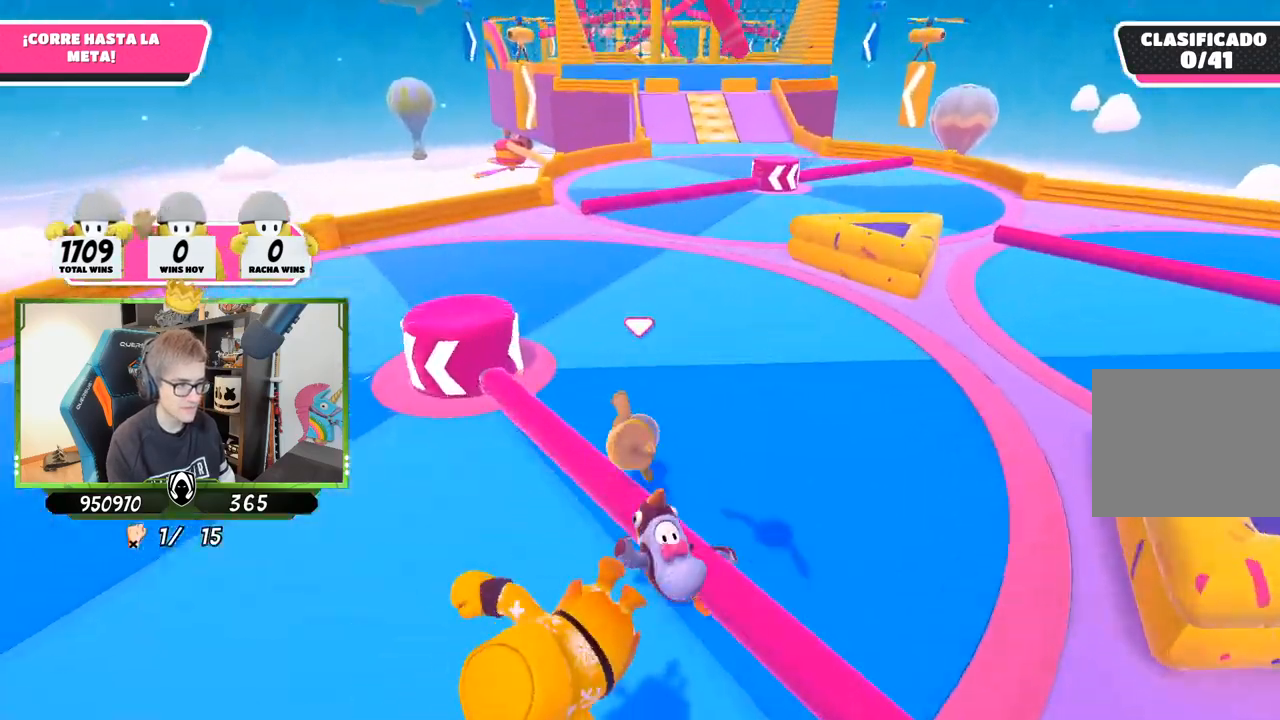
{"buttons": [], "left_stick": "up-right", "right_stick": "down", "events": [[50, "left_stick", "up"], [117, "right_stick", "up"], [150, "left_stick", "up-right"], [317, "right_stick", "center"], [383, "right_stick", "down"]]}
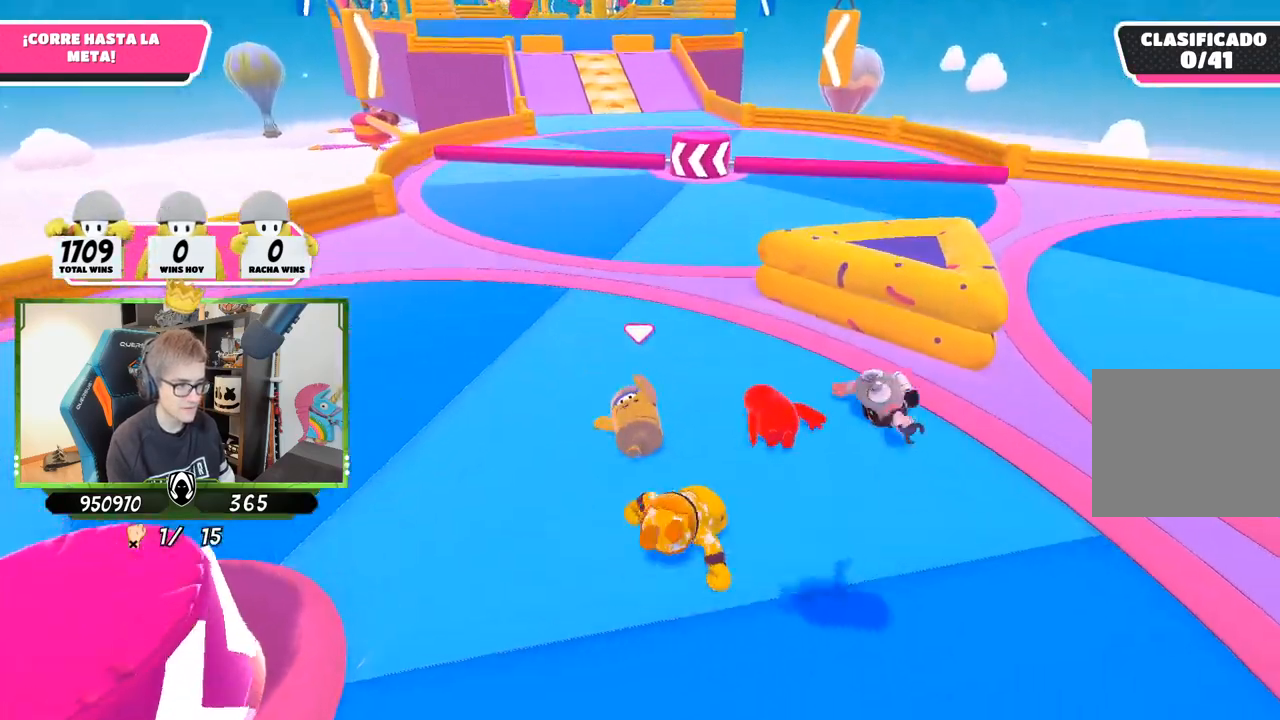
{"buttons": [], "left_stick": "up", "right_stick": "center", "events": [[17, "left_stick", "up"], [50, "right_stick", "center"], [217, "right_stick", "left"], [317, "right_stick", "center"]]}
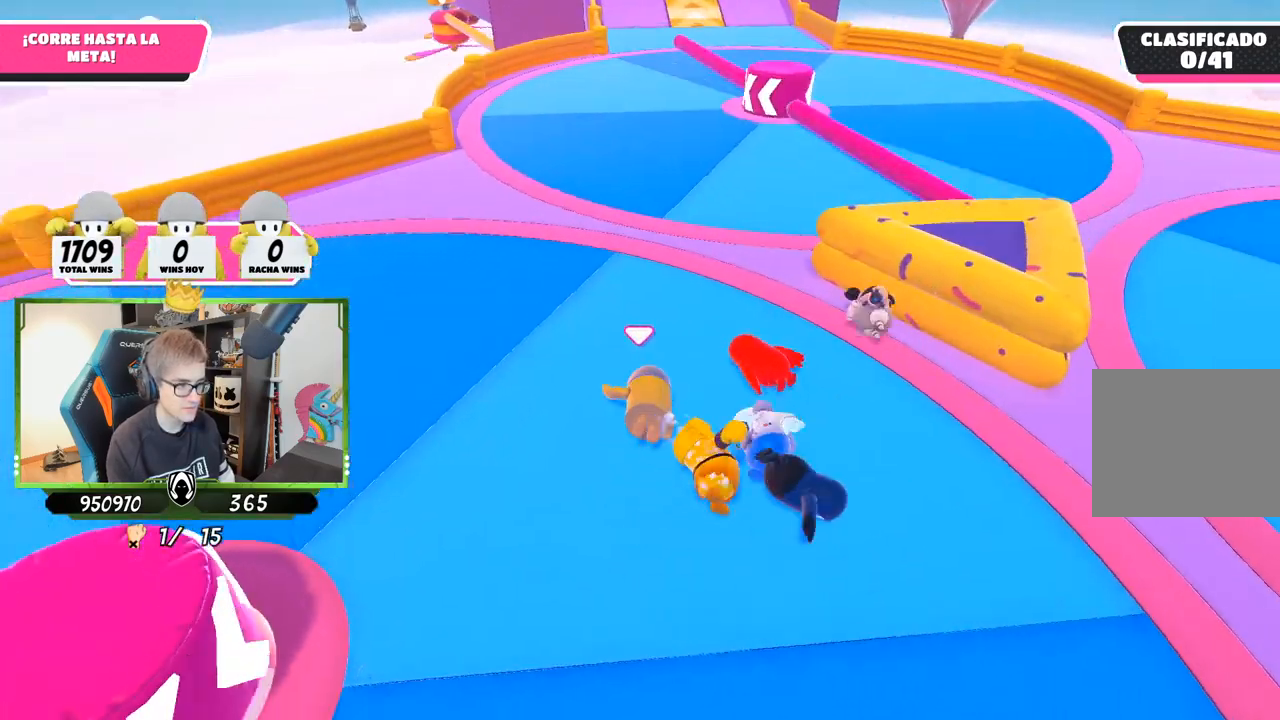
{"buttons": [], "left_stick": "up", "right_stick": "center", "events": [[83, "right_stick", "down"], [150, "right_stick", "center"]]}
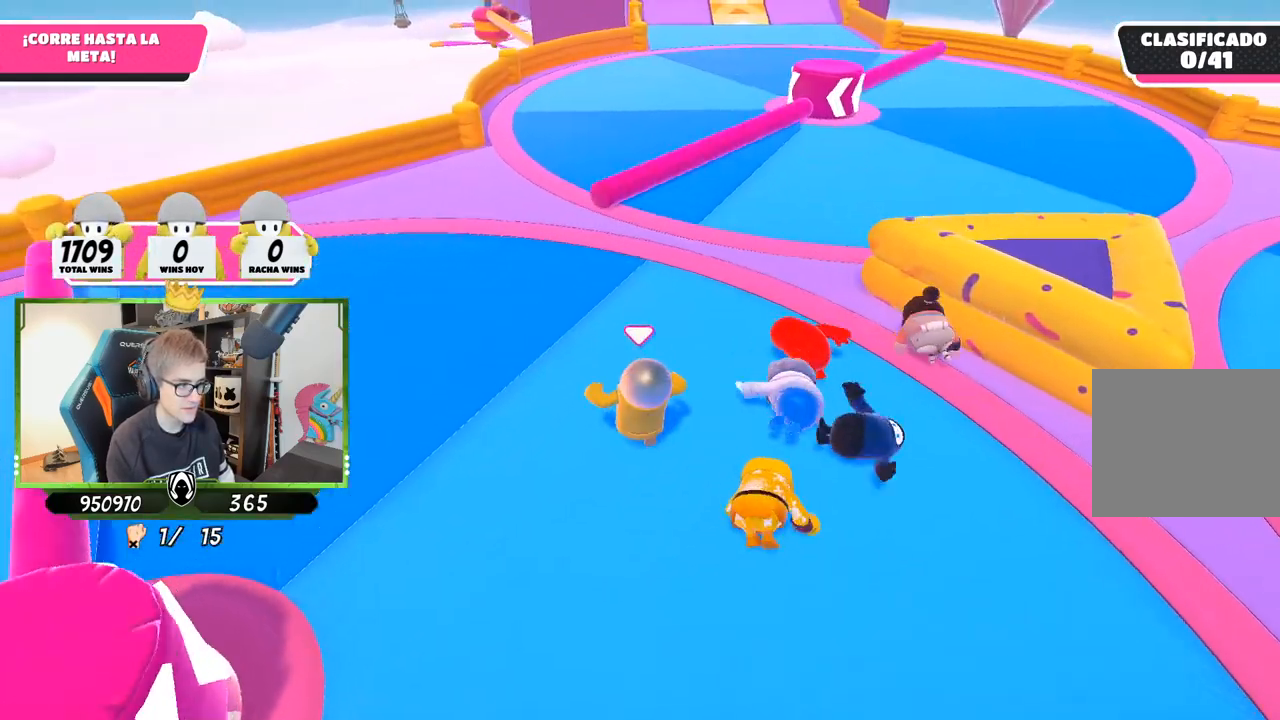
{"buttons": [], "left_stick": "up", "right_stick": "center", "events": [[183, "CROSS", "down"], [350, "CROSS", "up"]]}